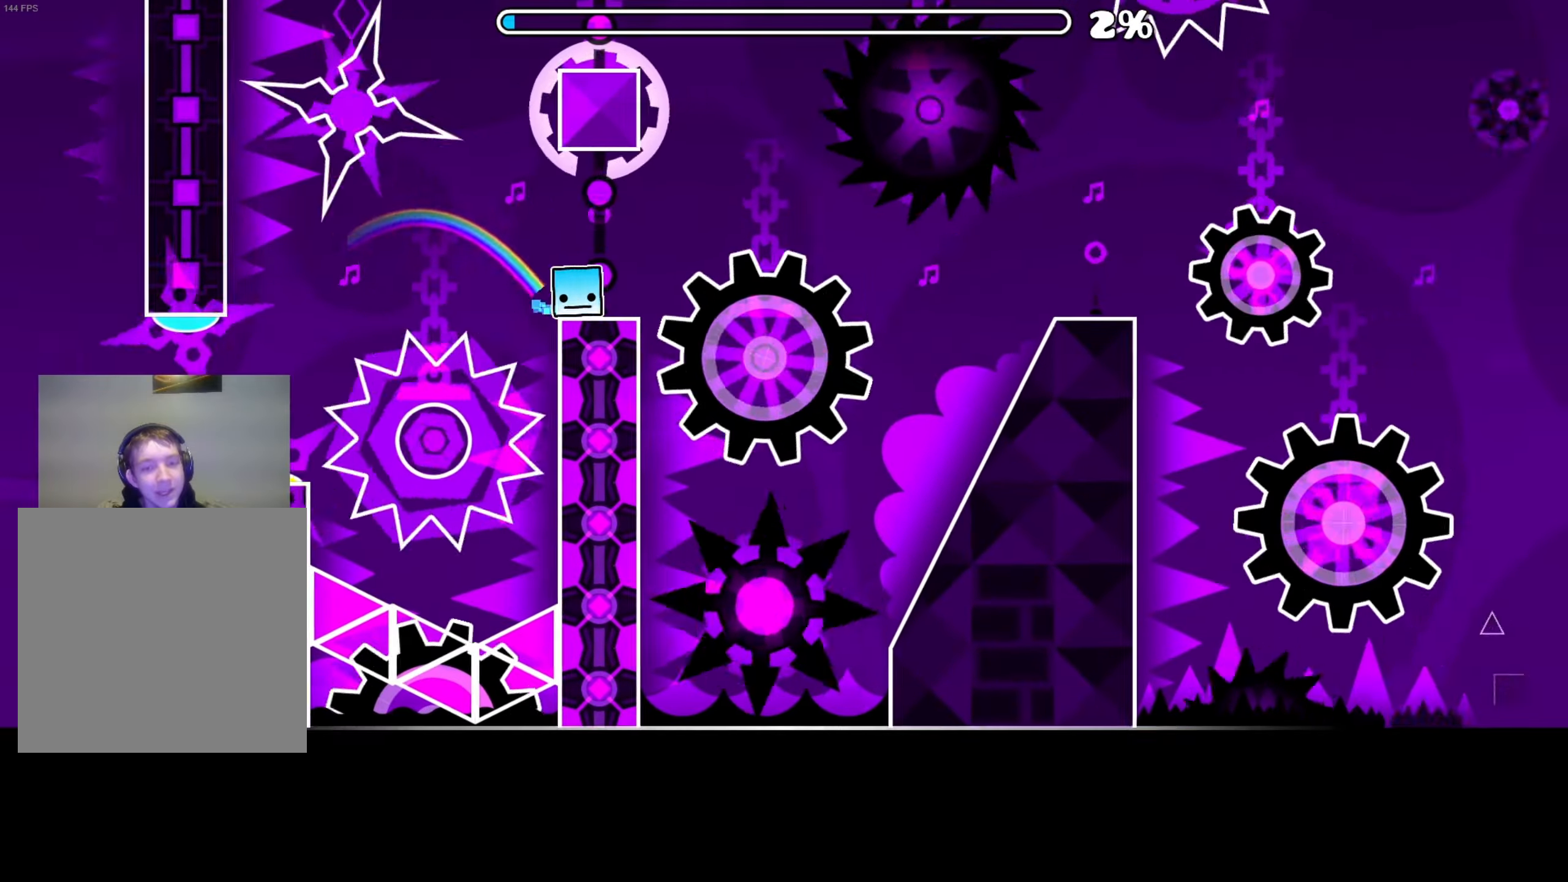
Gameplay with a controller (Xbox layout); each line is a JSON object with the inputs held at the frame after it. "events" lists button and stick changes between this image and that frame as [ms after this image, input, new state], when the widget could be followed in between. Not read: HOME L3 R3 left_stick.
{"buttons": ["A"], "right_stick": "center", "events": [[17, "A", "down"]]}
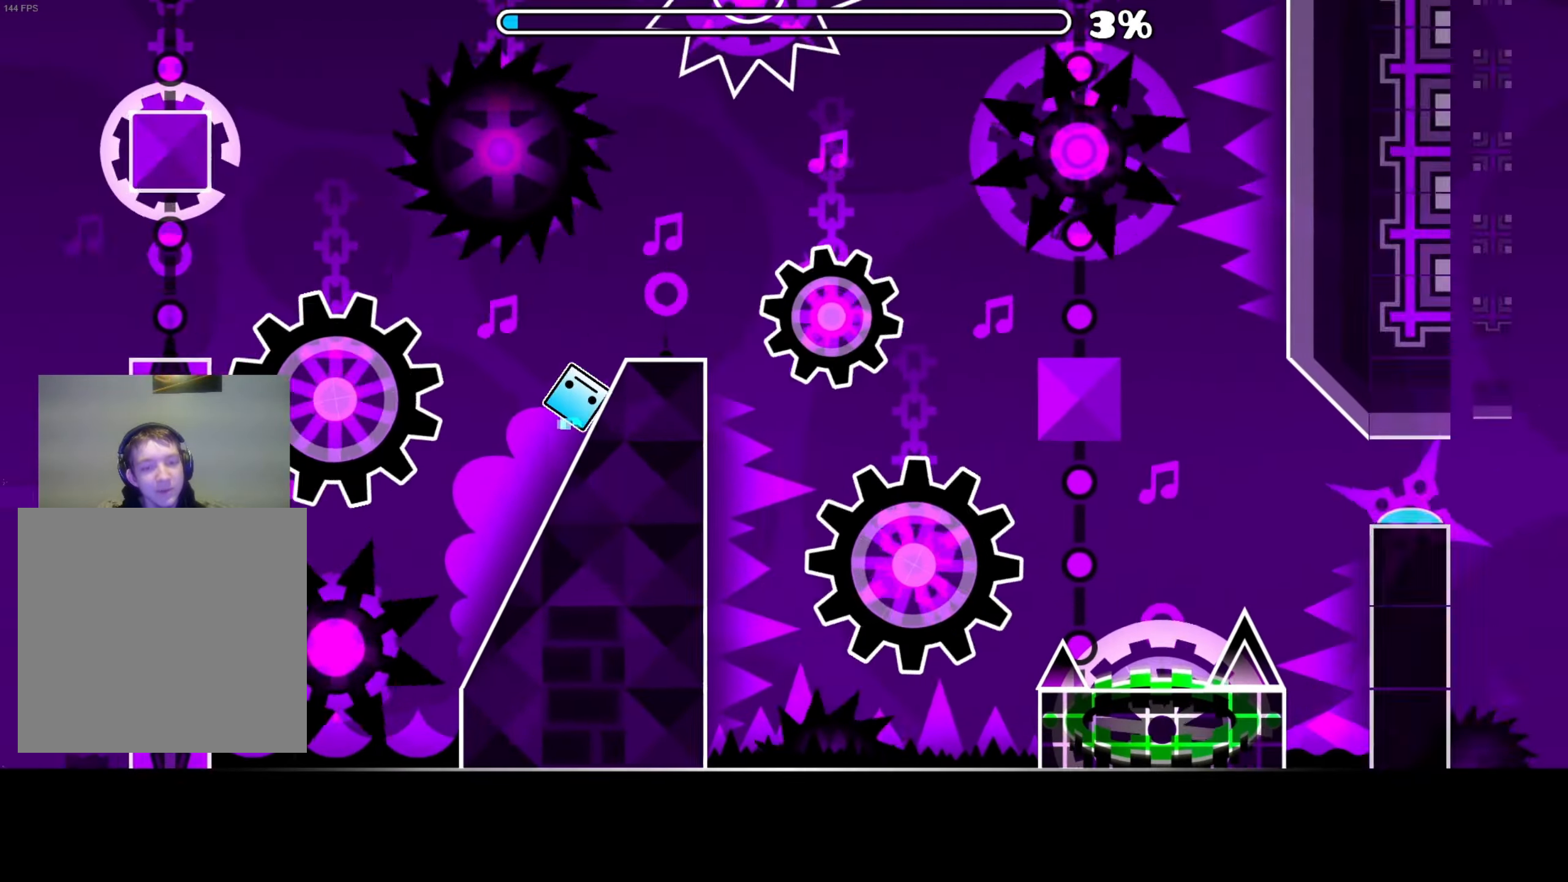
{"buttons": [], "right_stick": "center", "events": [[333, "A", "up"]]}
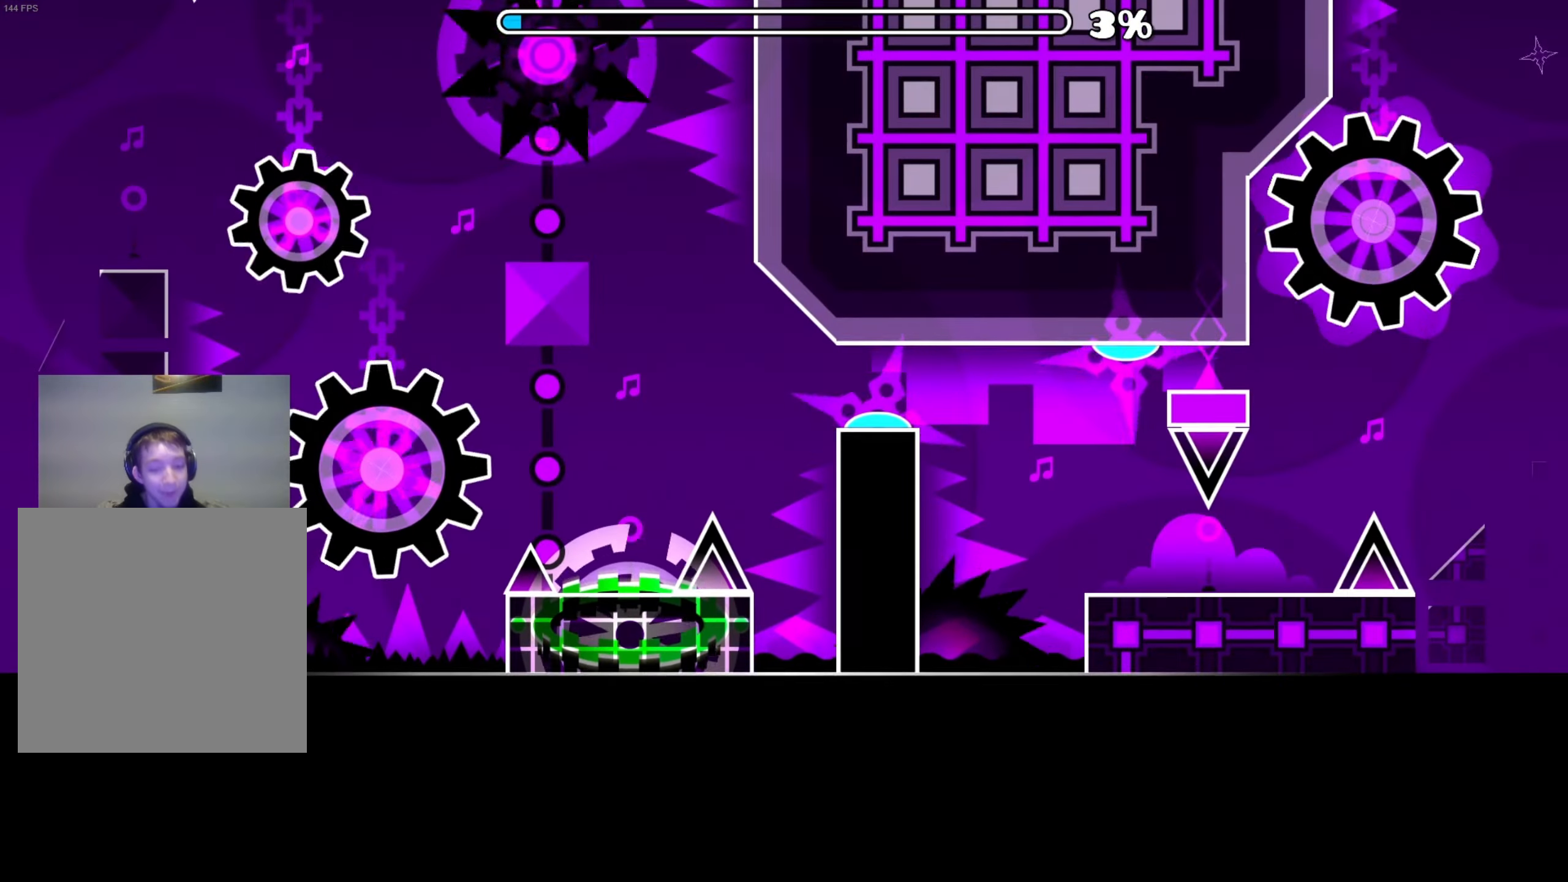
{"buttons": [], "right_stick": "center", "events": []}
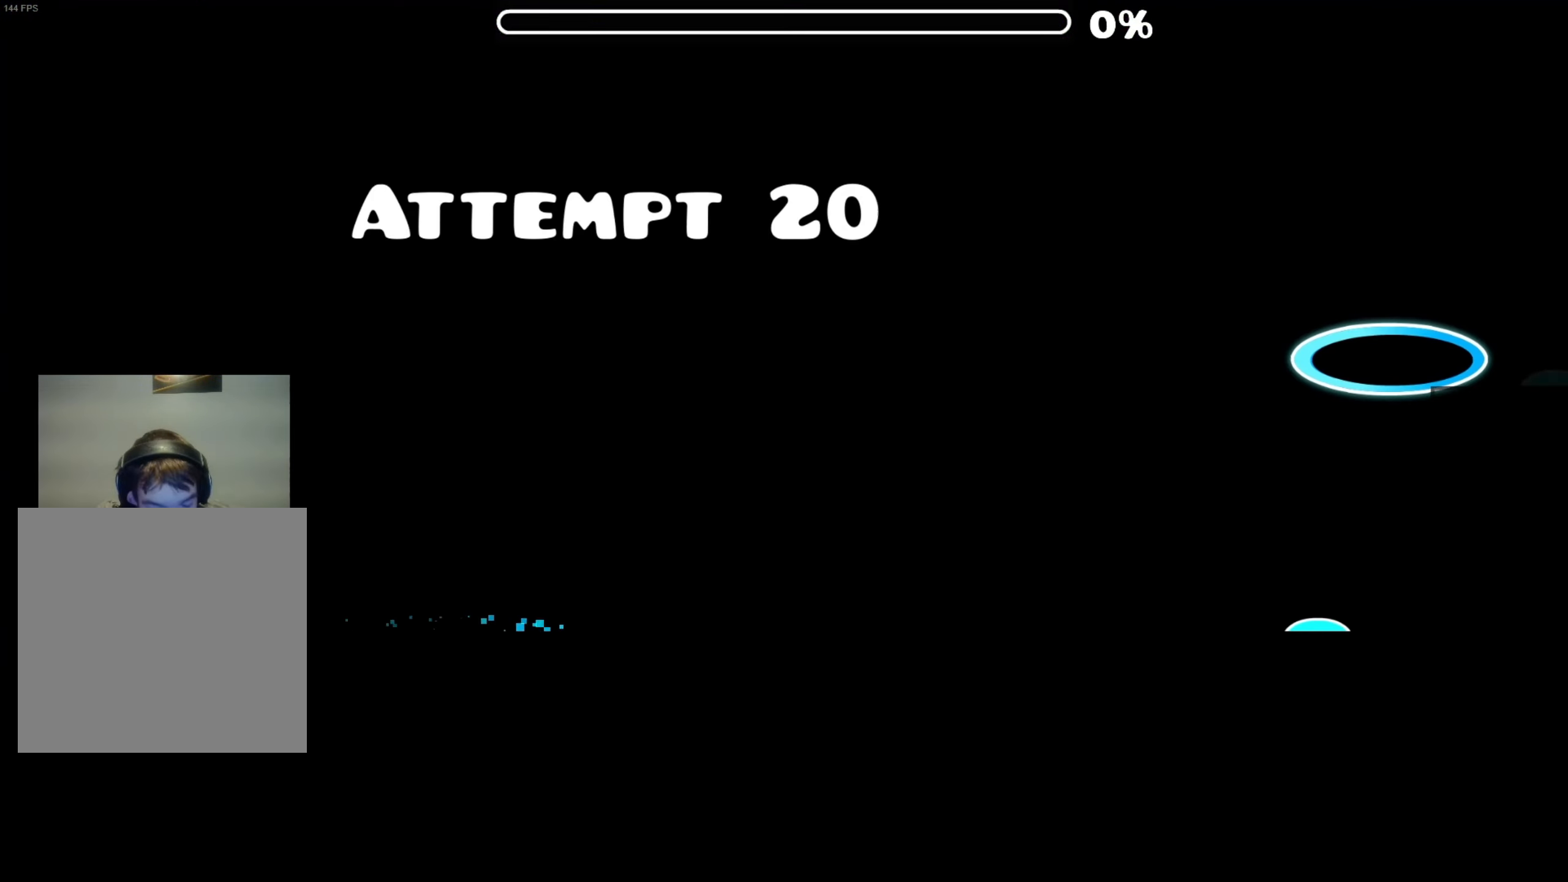
{"buttons": [], "right_stick": "center", "events": []}
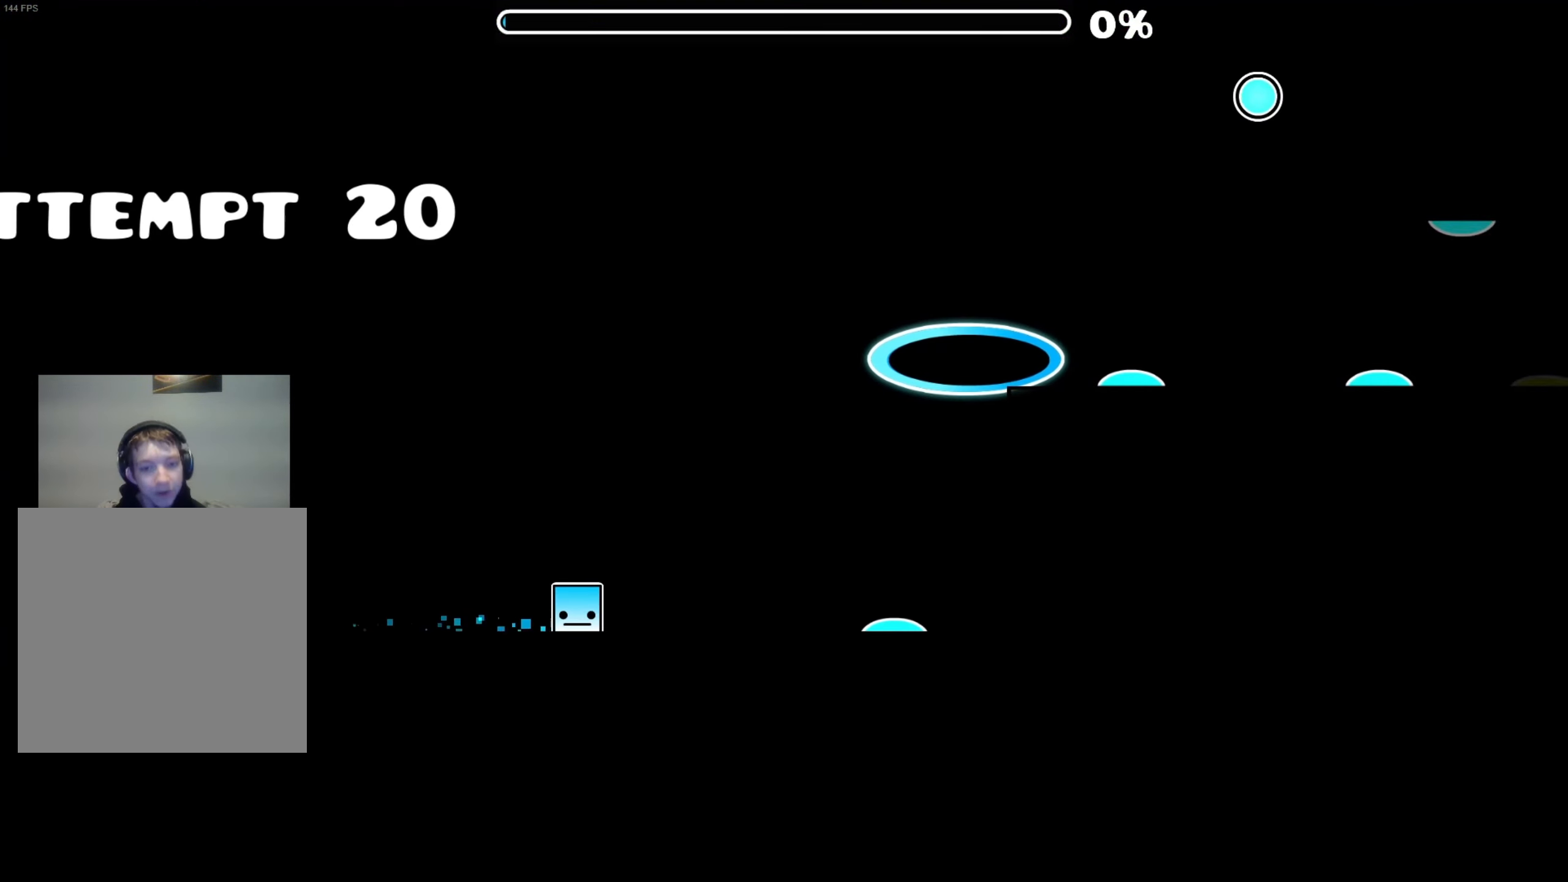
{"buttons": [], "right_stick": "center", "events": []}
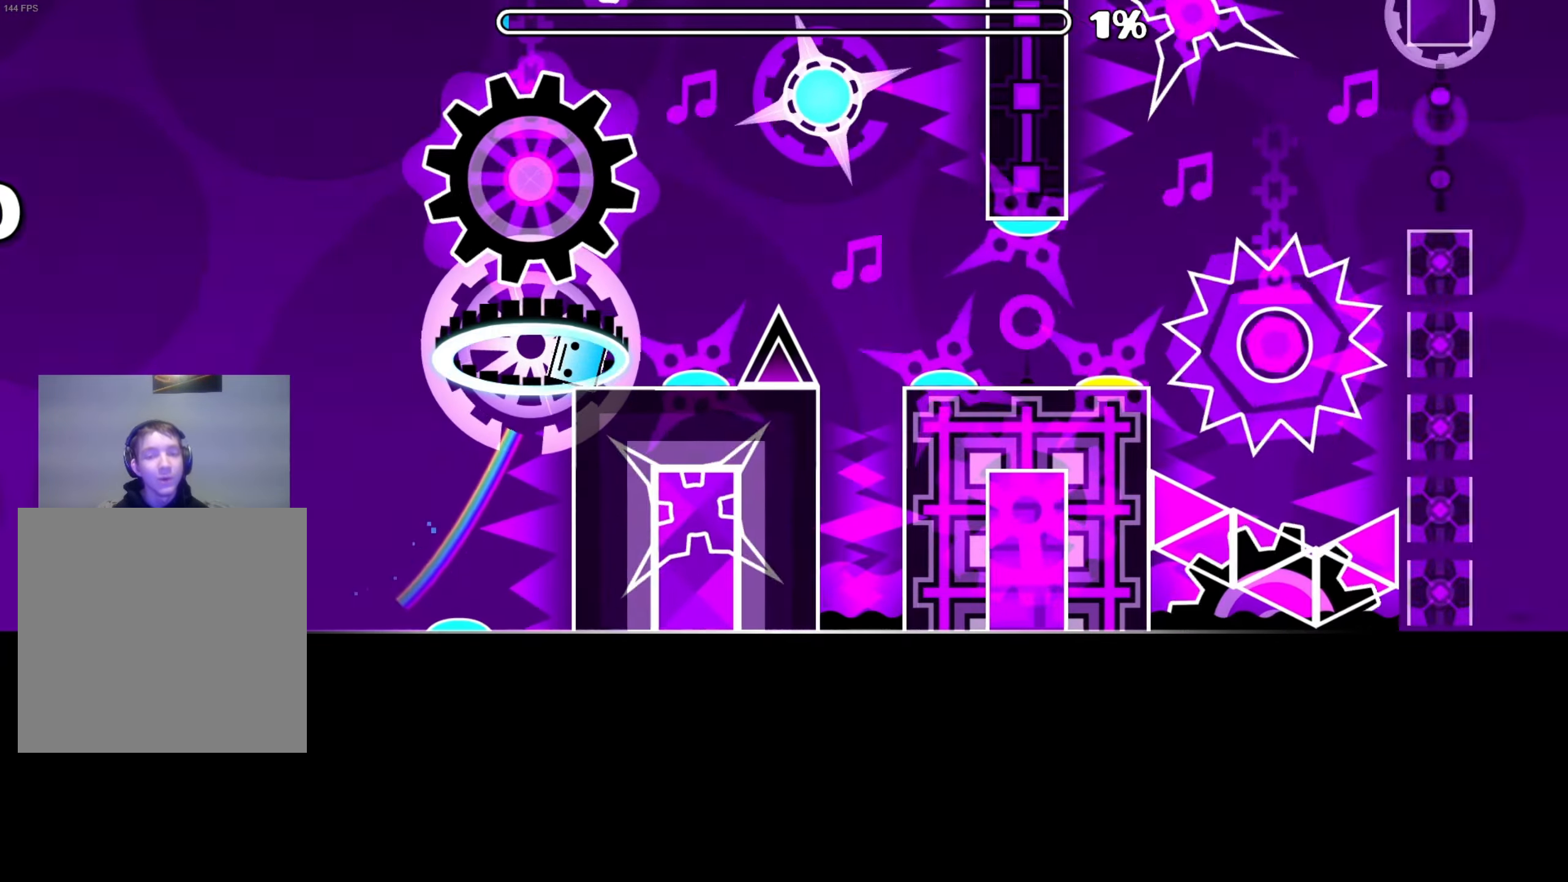
{"buttons": [], "right_stick": "center", "events": [[133, "A", "down"], [417, "A", "up"]]}
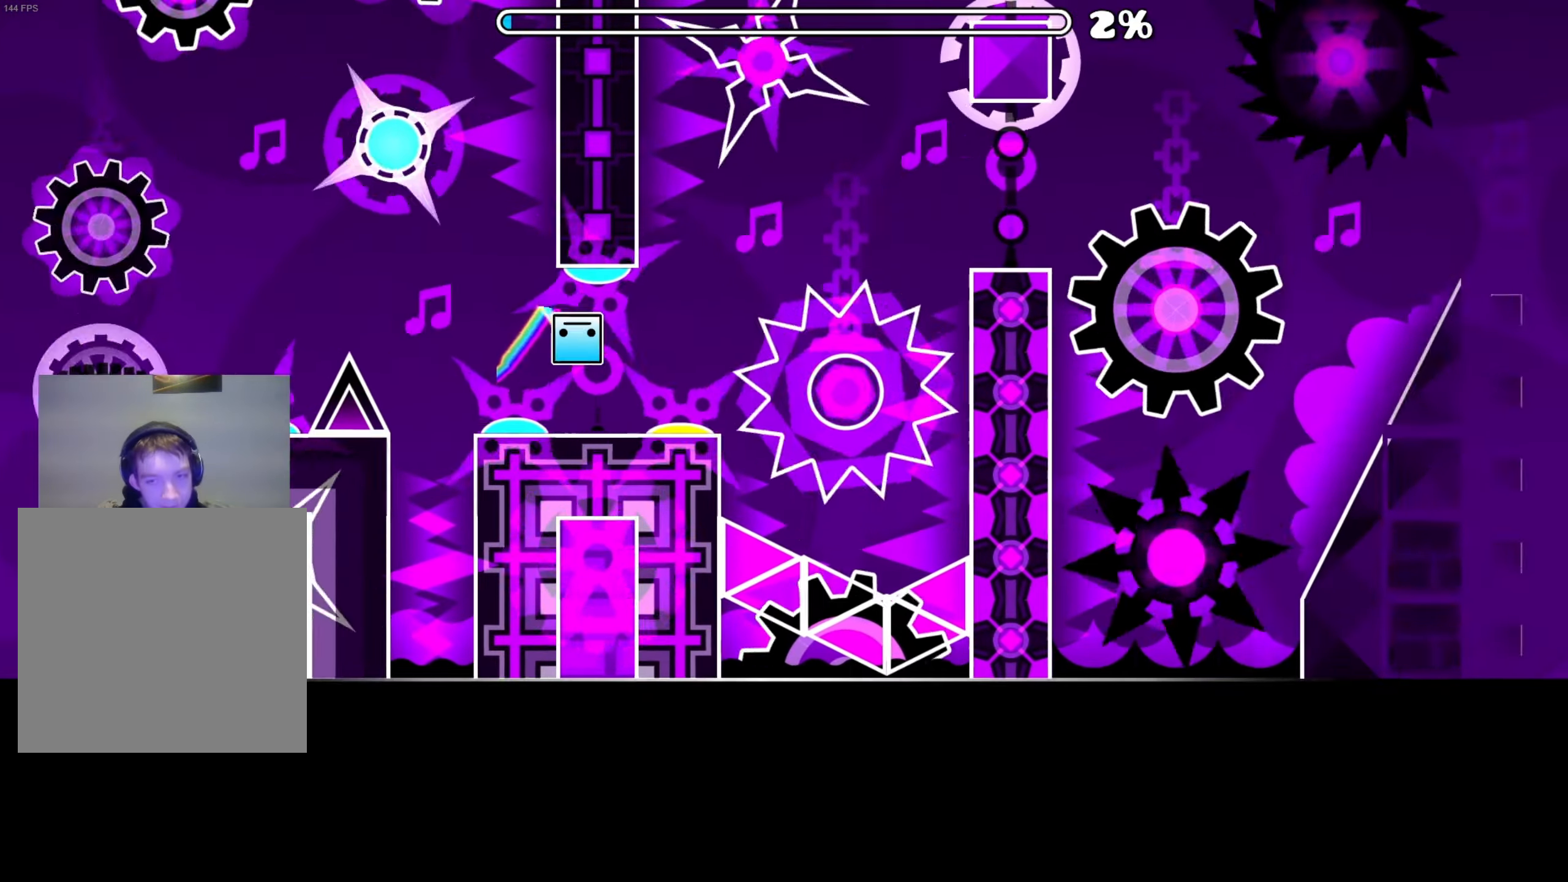
{"buttons": [], "right_stick": "center", "events": []}
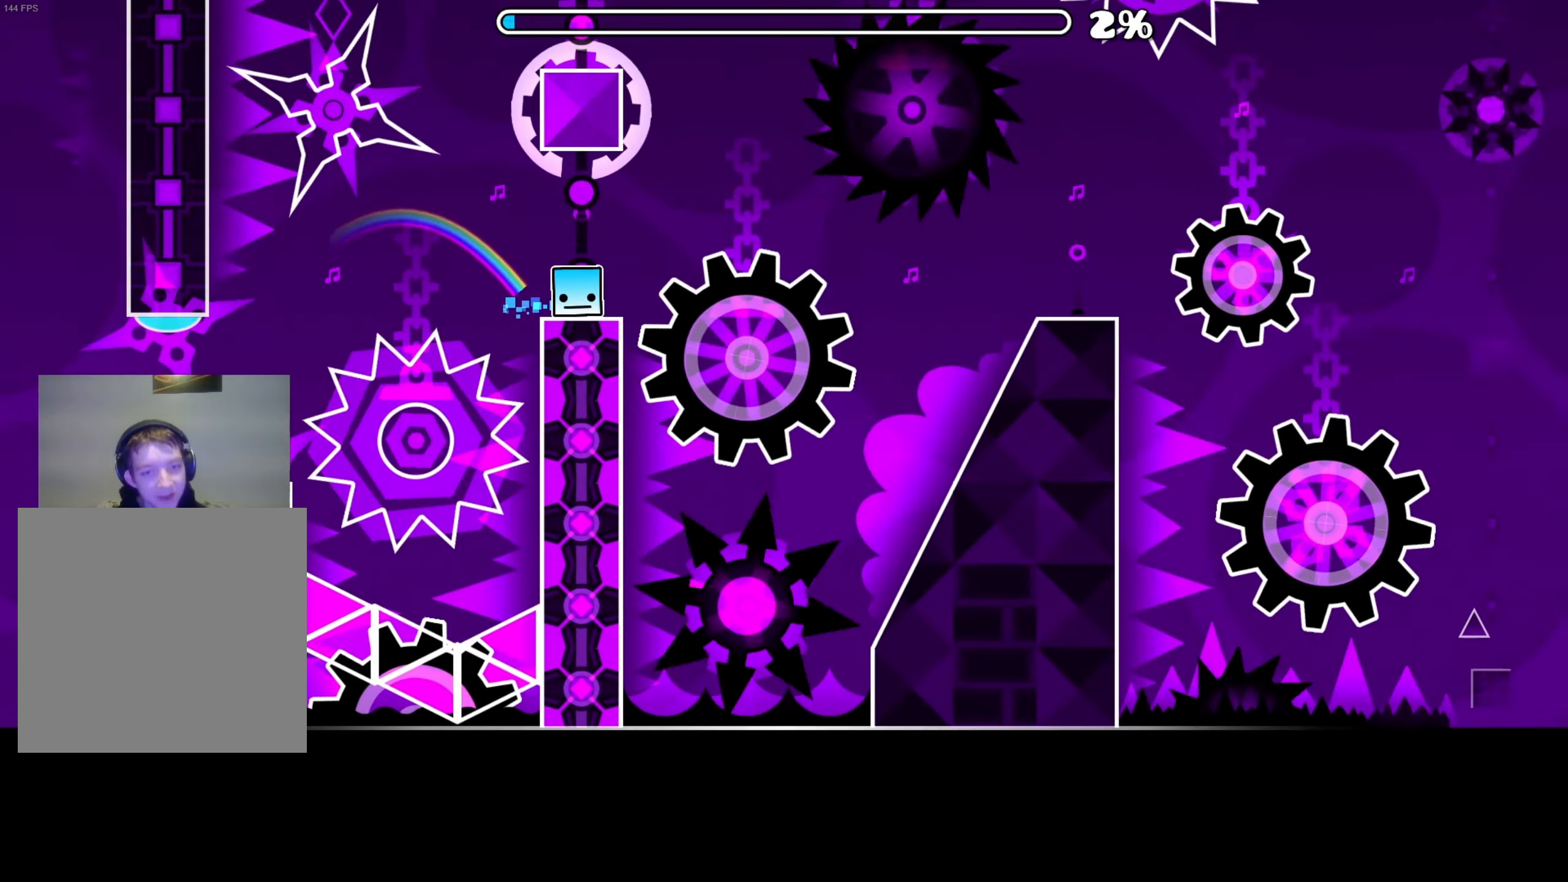
{"buttons": [], "right_stick": "center", "events": [[17, "A", "down"], [250, "A", "up"]]}
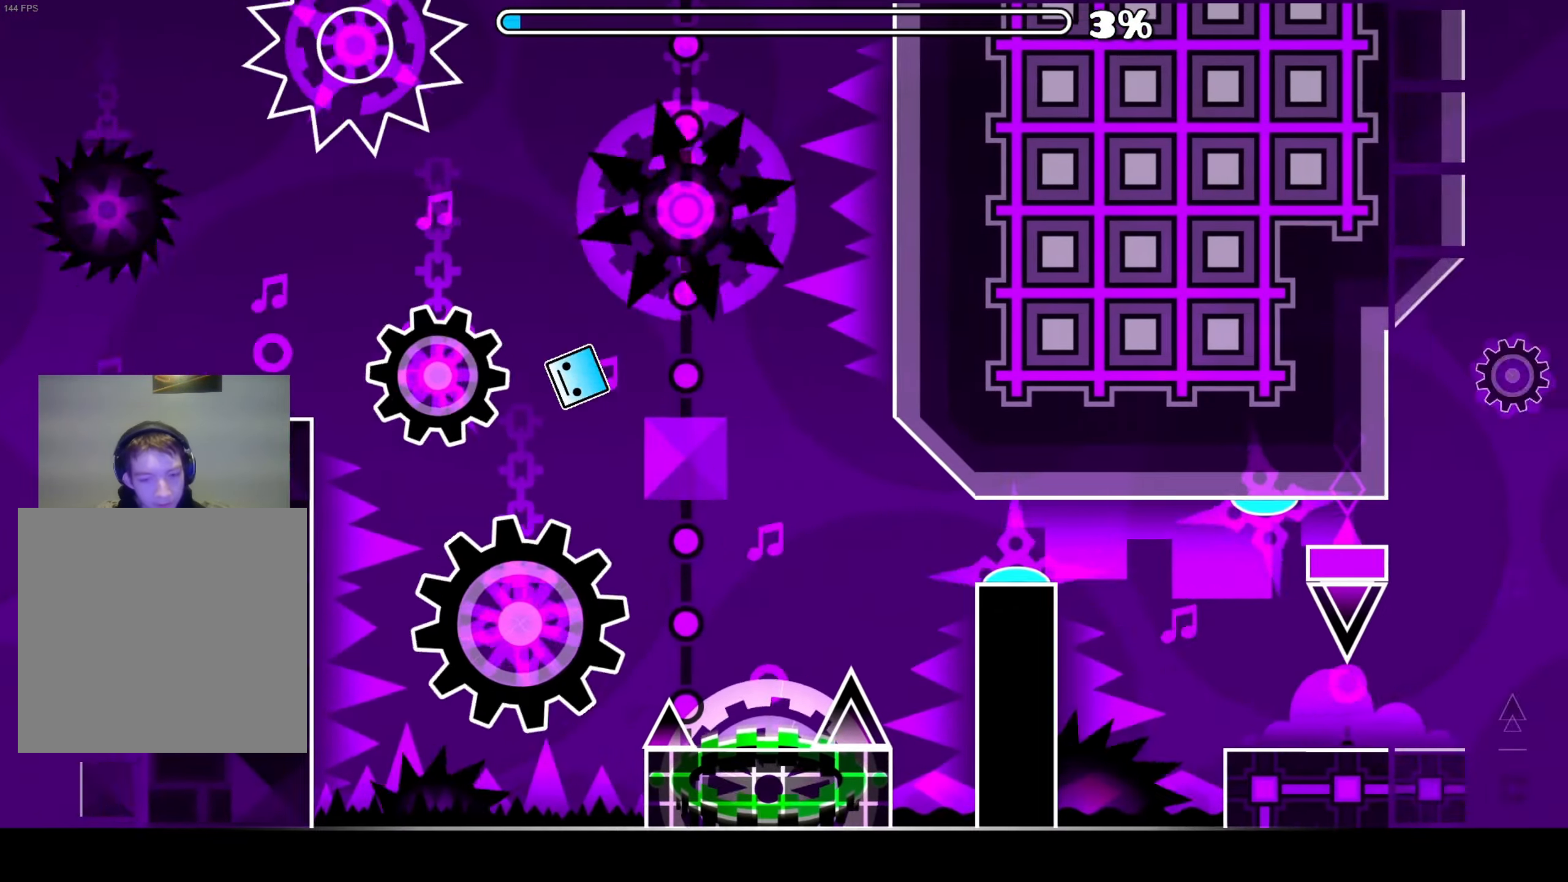
{"buttons": [], "right_stick": "center", "events": [[183, "A", "down"], [283, "A", "up"]]}
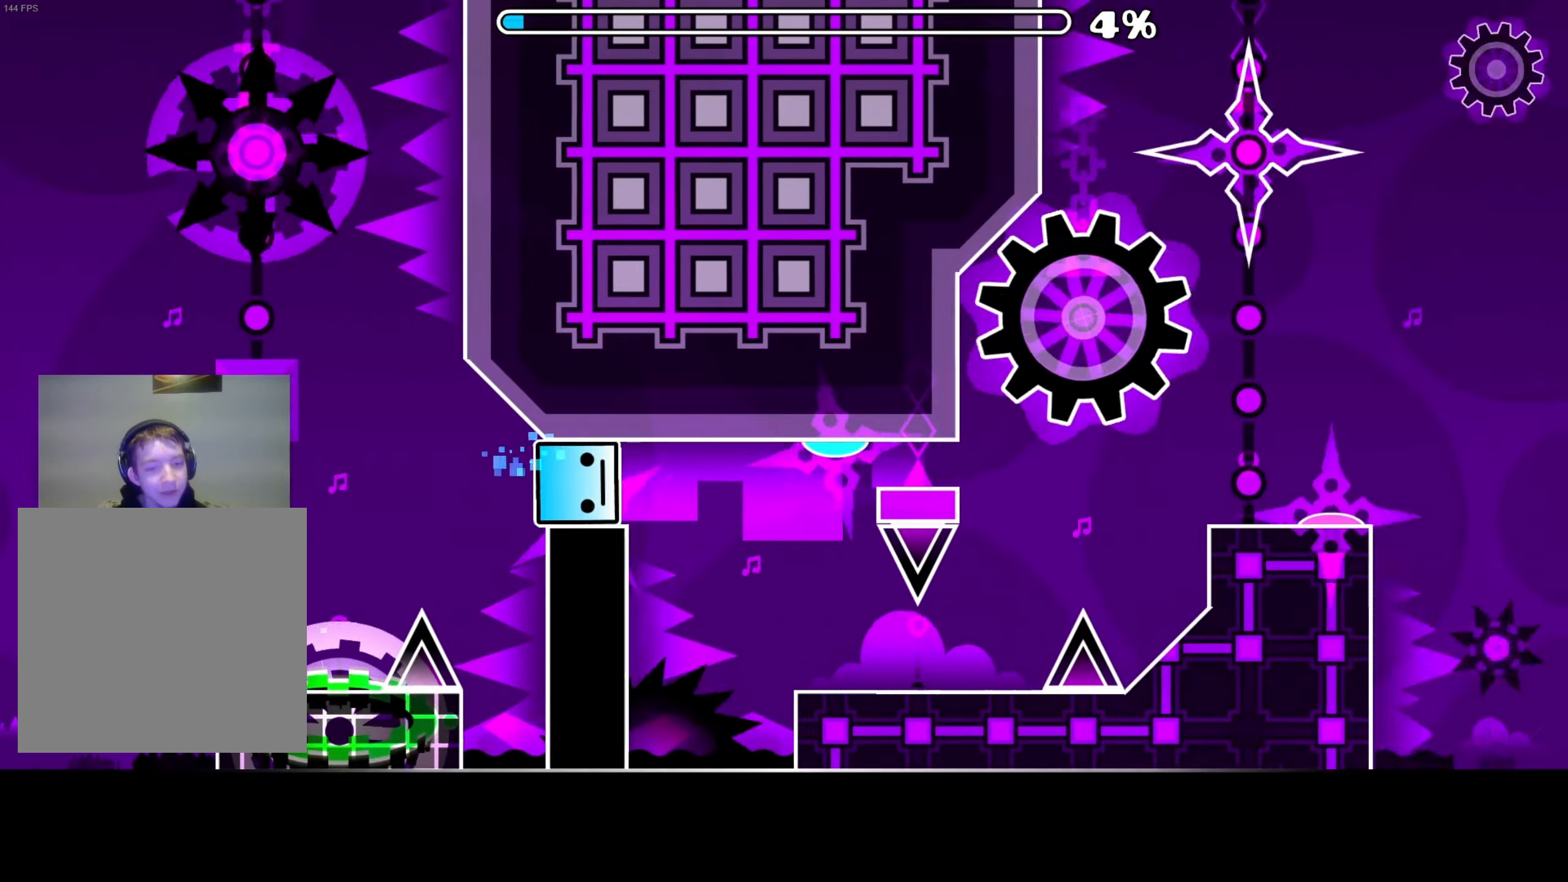
{"buttons": [], "right_stick": "center", "events": [[133, "A", "down"], [284, "A", "up"], [400, "A", "down"], [417, "A", "up"]]}
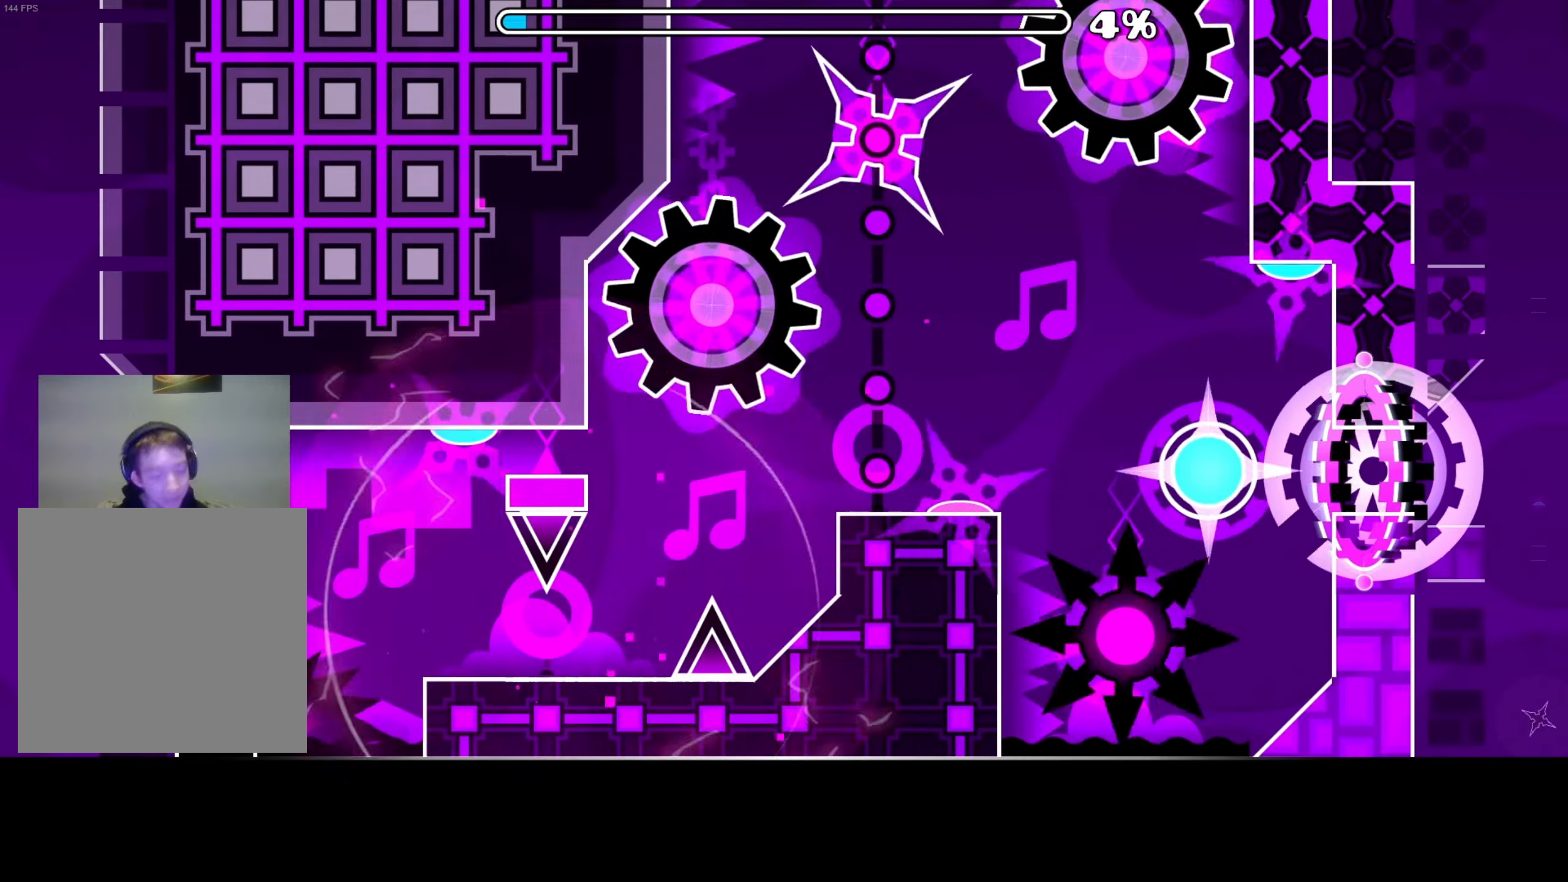
{"buttons": [], "right_stick": "center", "events": []}
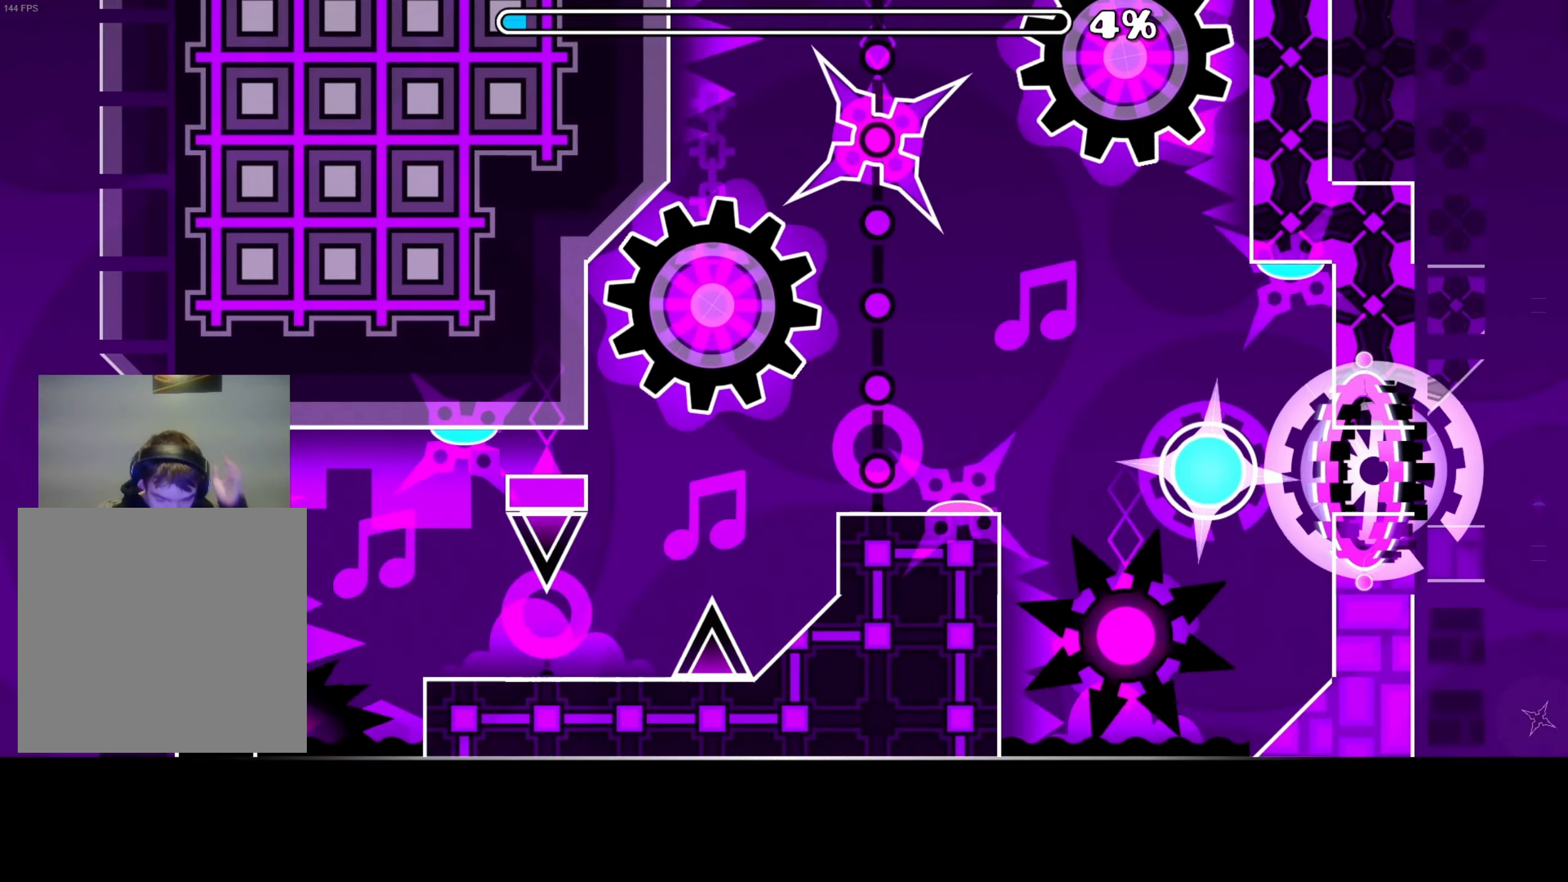
{"buttons": [], "right_stick": "center", "events": []}
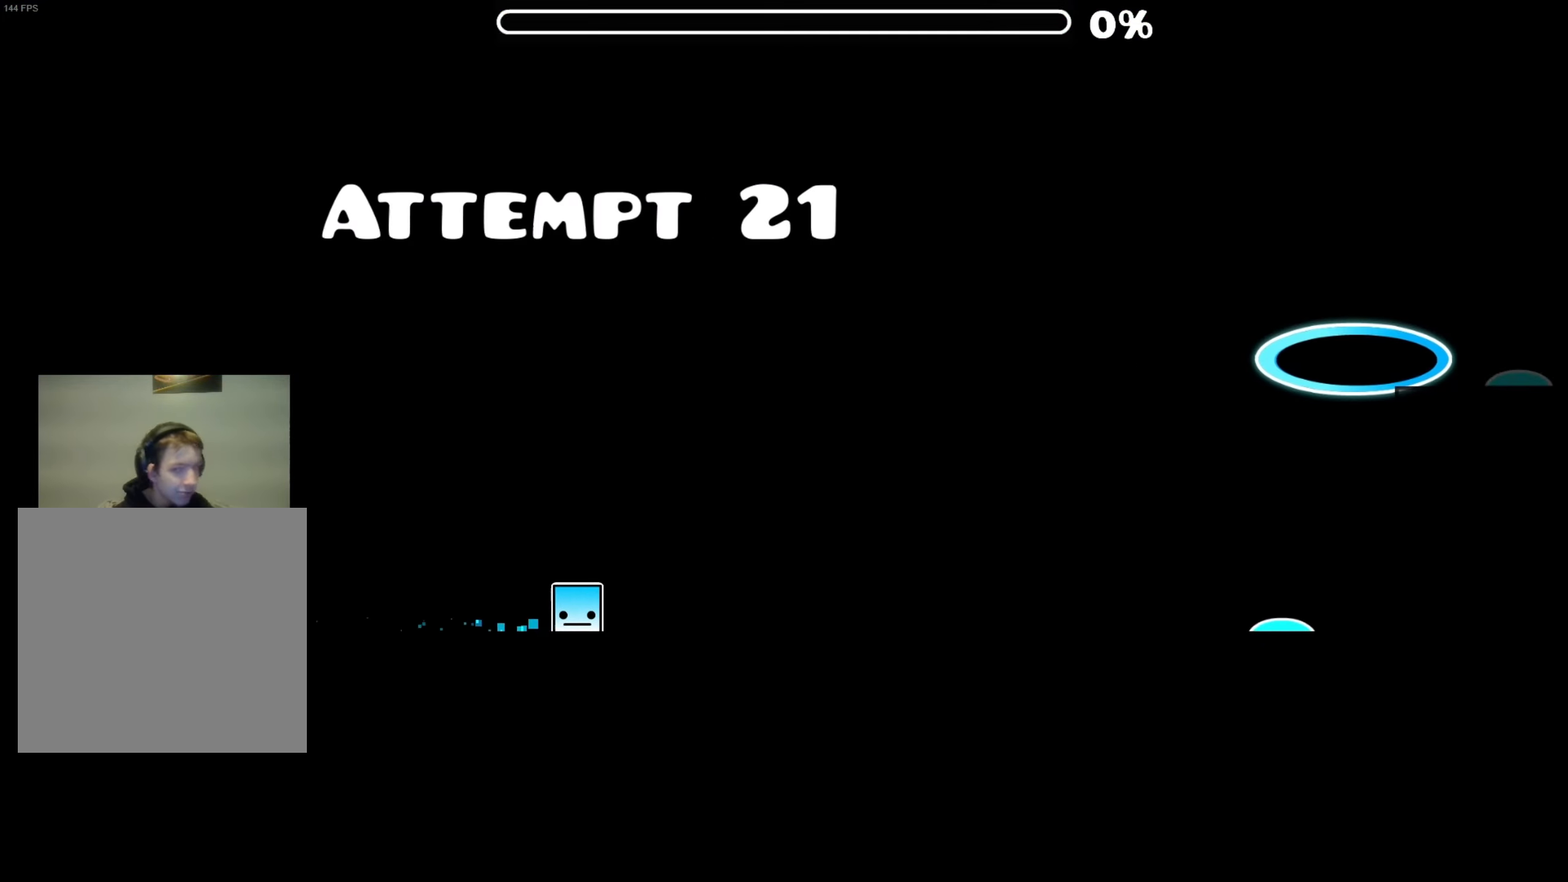
{"buttons": [], "right_stick": "center", "events": []}
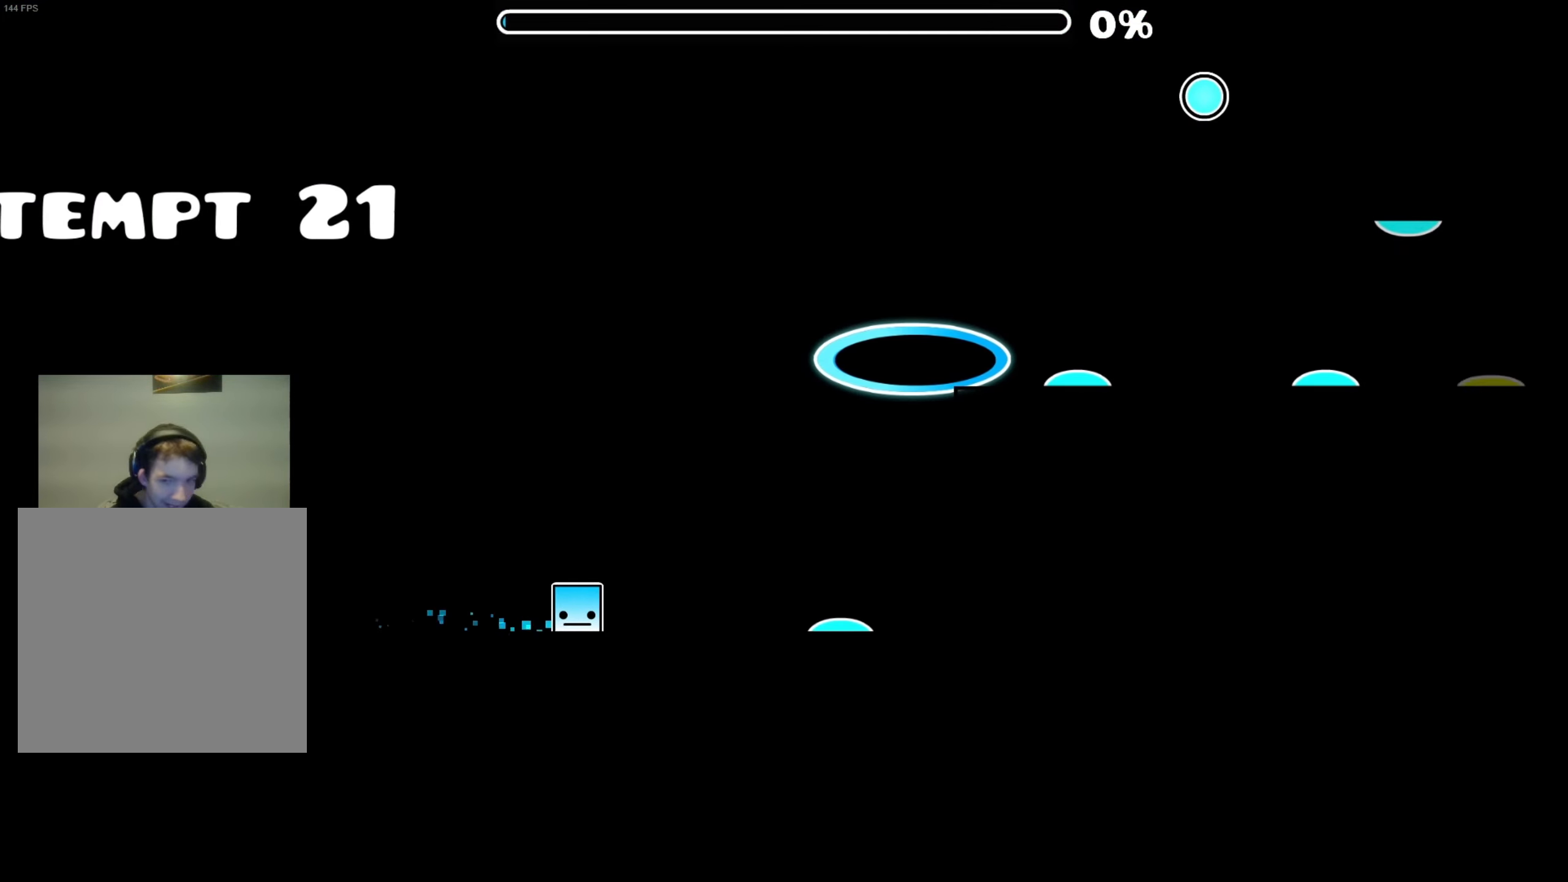
{"buttons": [], "right_stick": "center", "events": []}
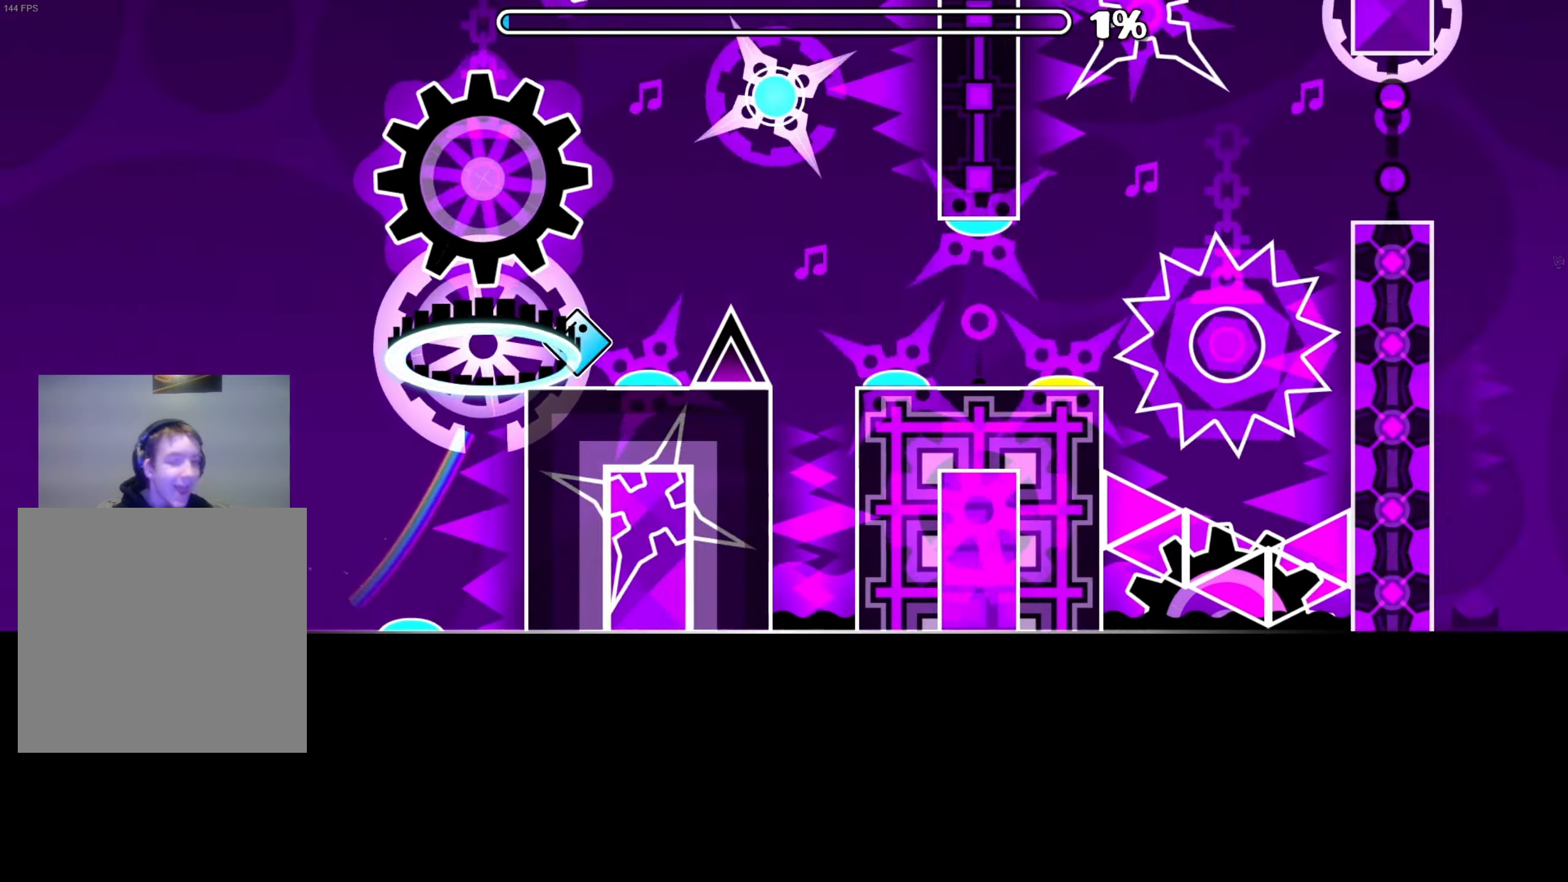
{"buttons": [], "right_stick": "center", "events": [[84, "A", "down"], [334, "A", "up"]]}
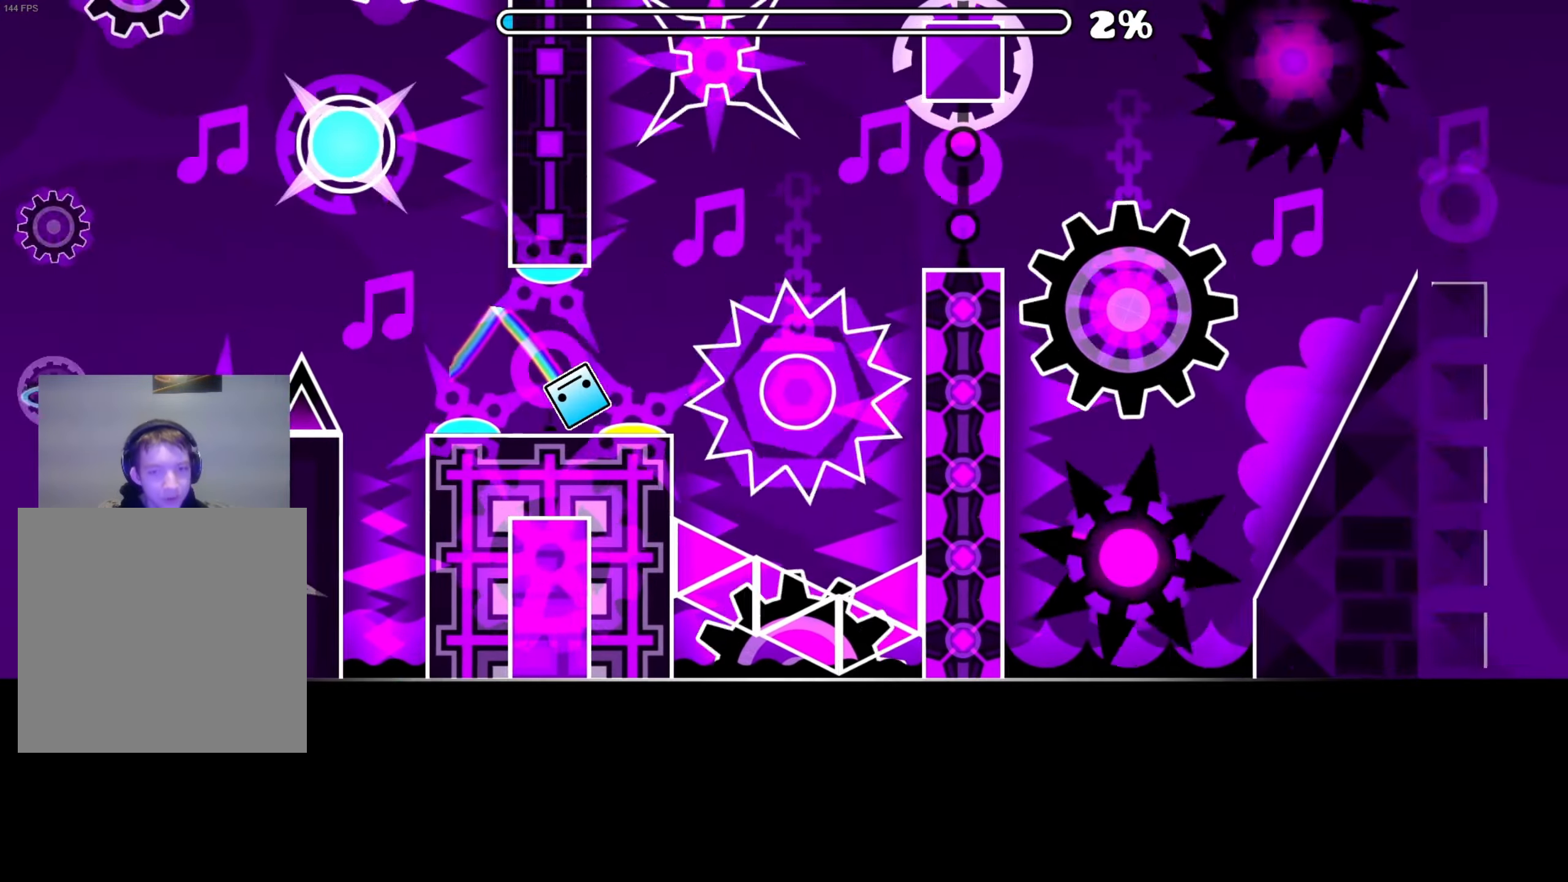
{"buttons": ["A"], "right_stick": "center", "events": [[484, "A", "down"]]}
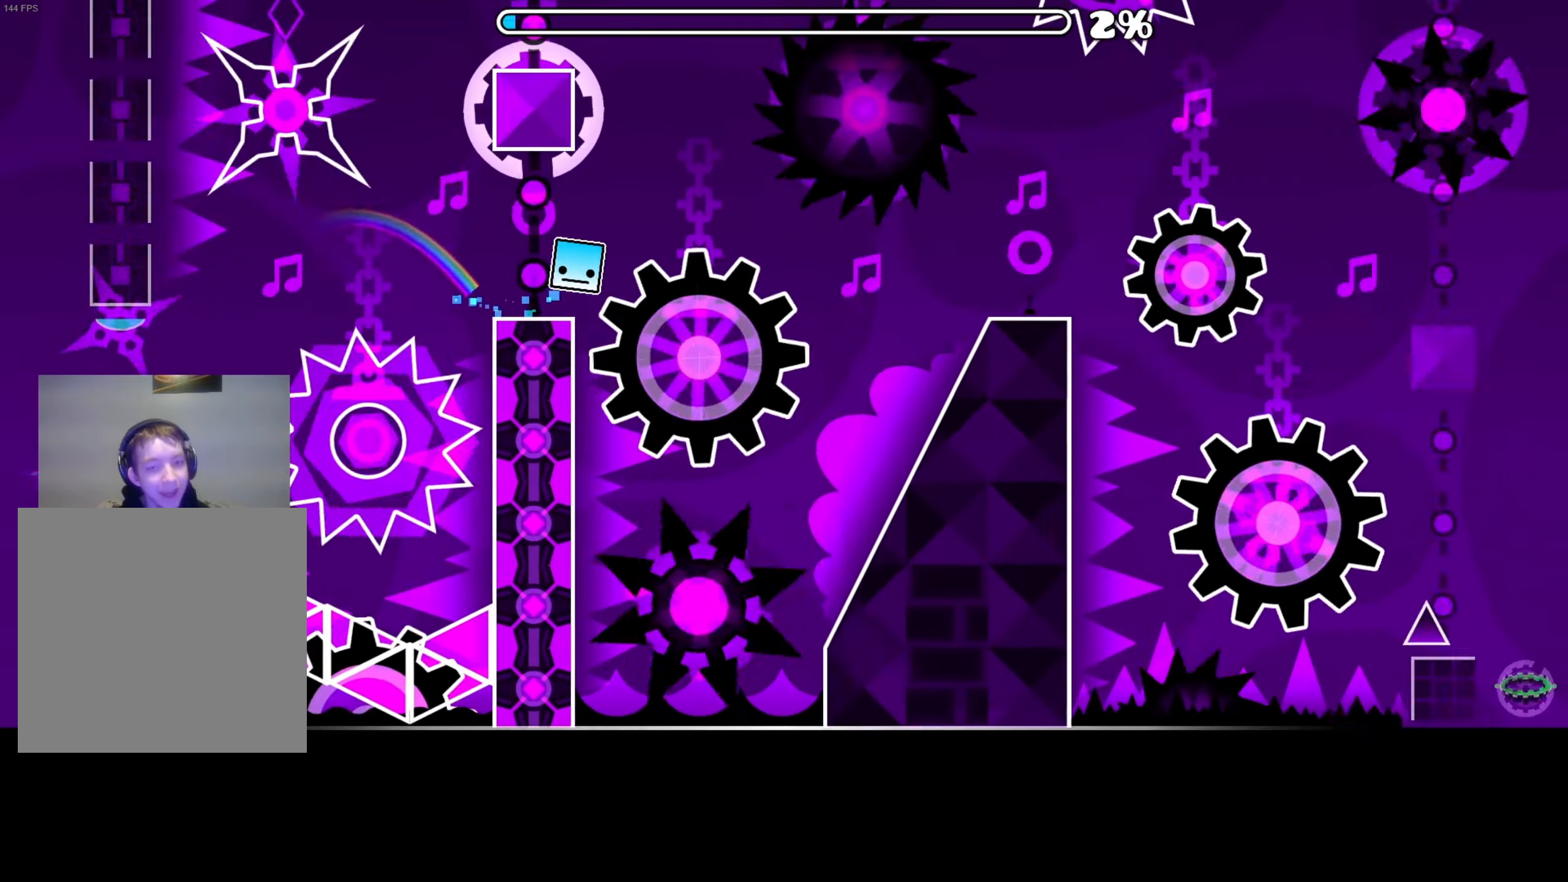
{"buttons": ["A"], "right_stick": "center", "events": [[167, "A", "up"], [434, "A", "down"]]}
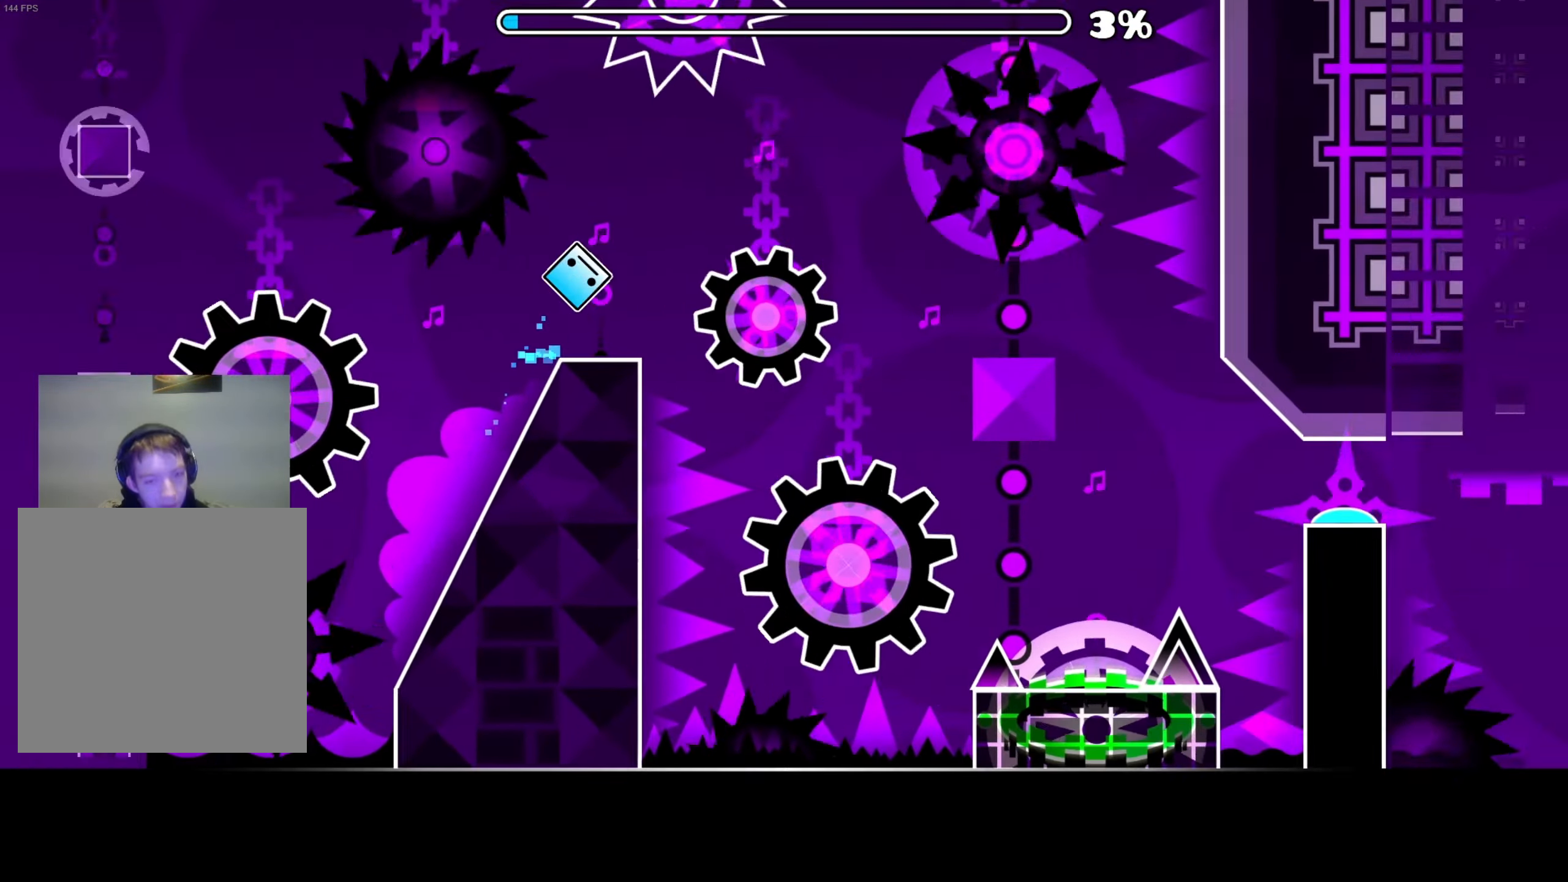
{"buttons": [], "right_stick": "center", "events": [[134, "A", "up"]]}
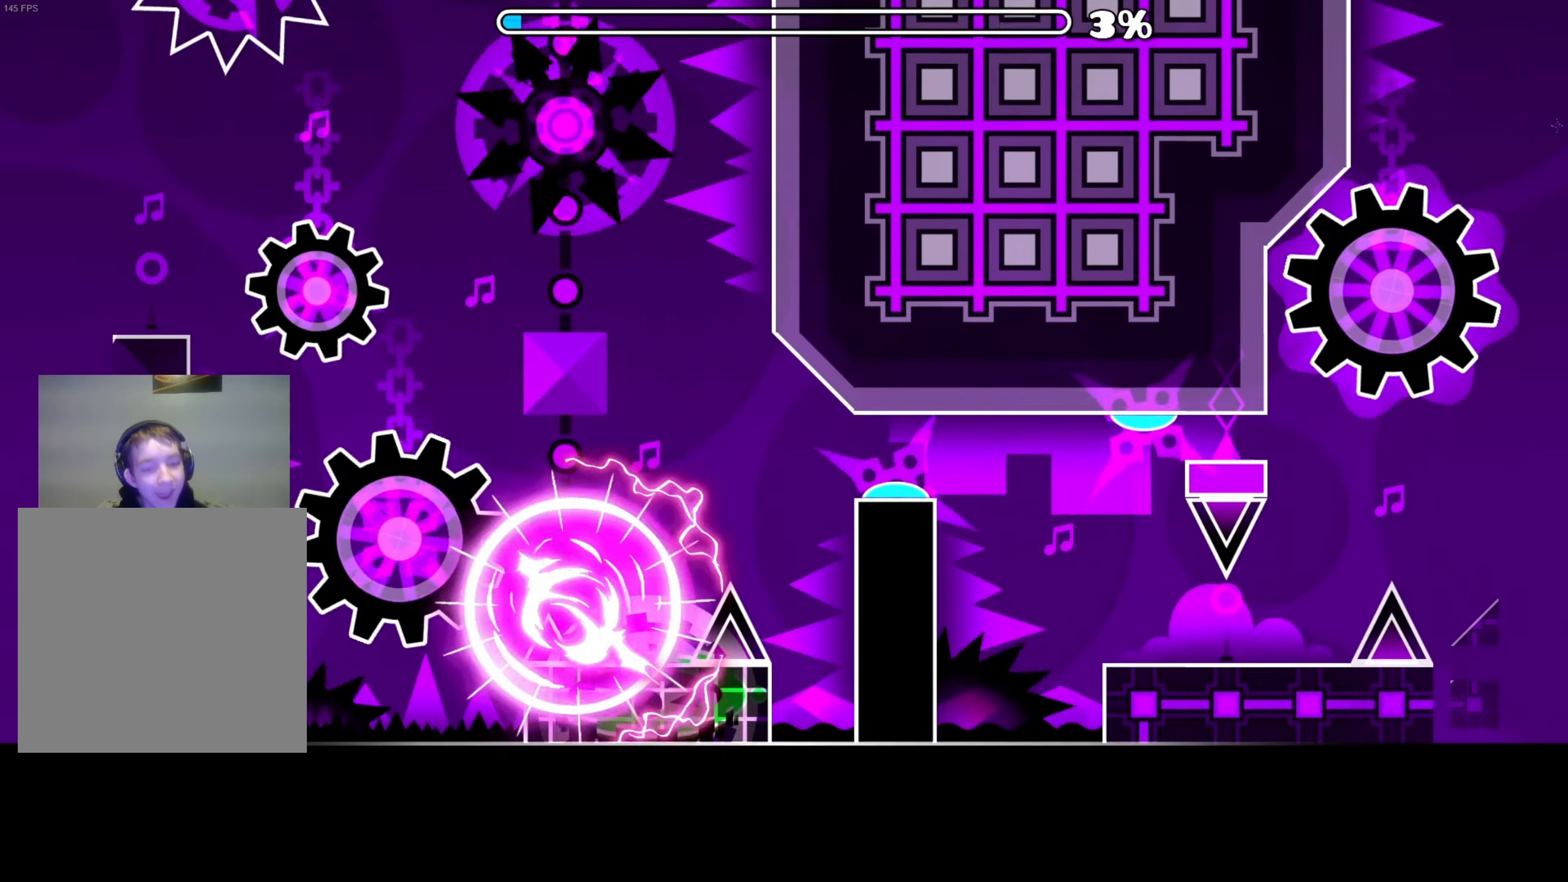
{"buttons": ["START"], "right_stick": "center", "events": [[484, "START", "down"]]}
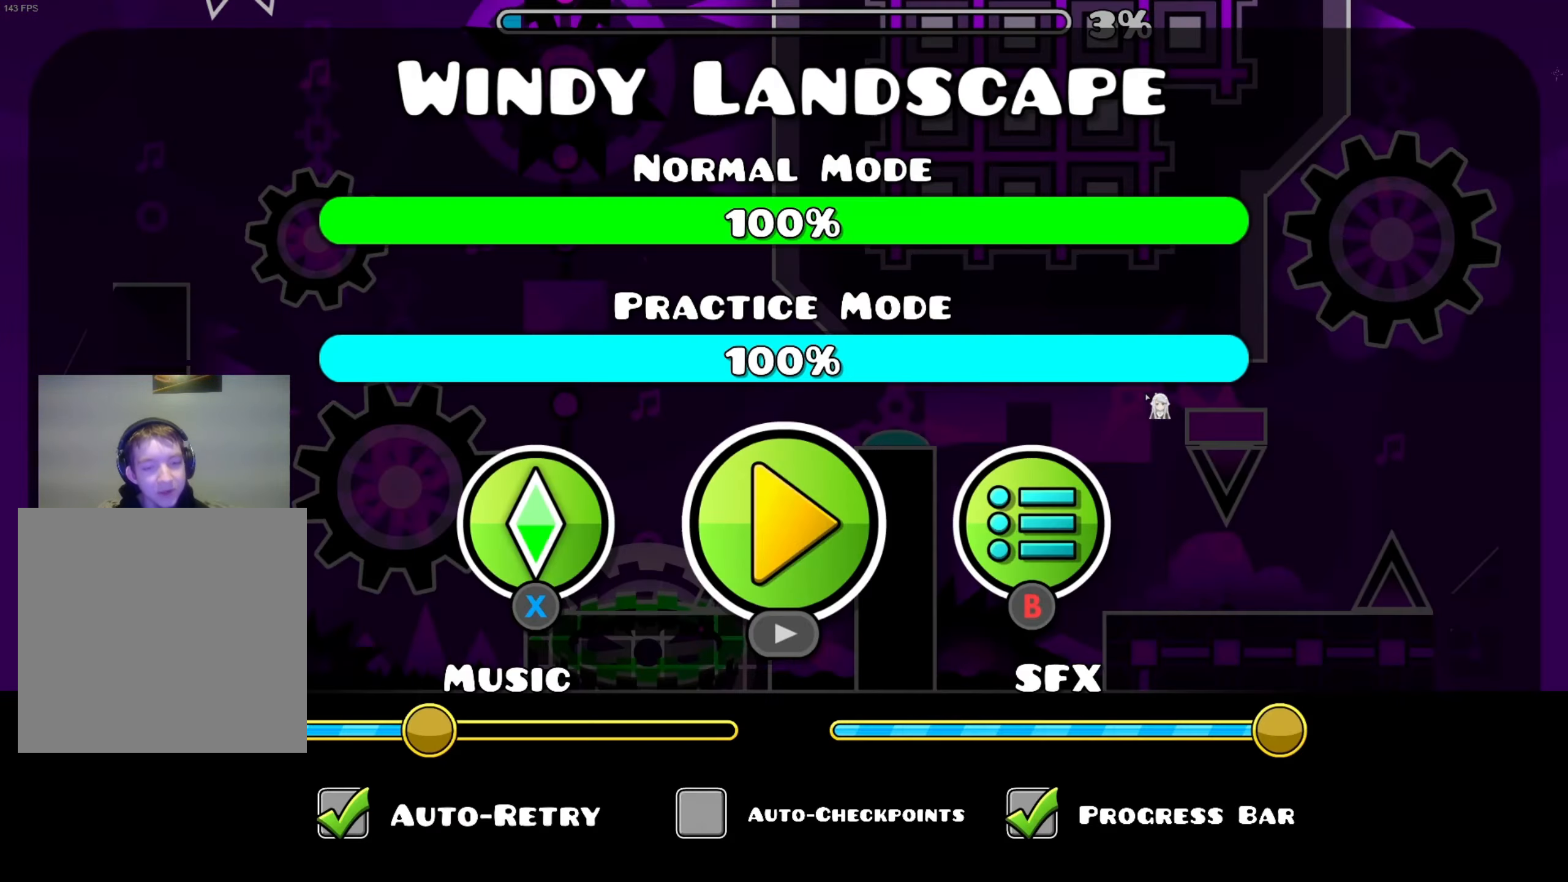
{"buttons": [], "right_stick": "center", "events": [[50, "START", "up"]]}